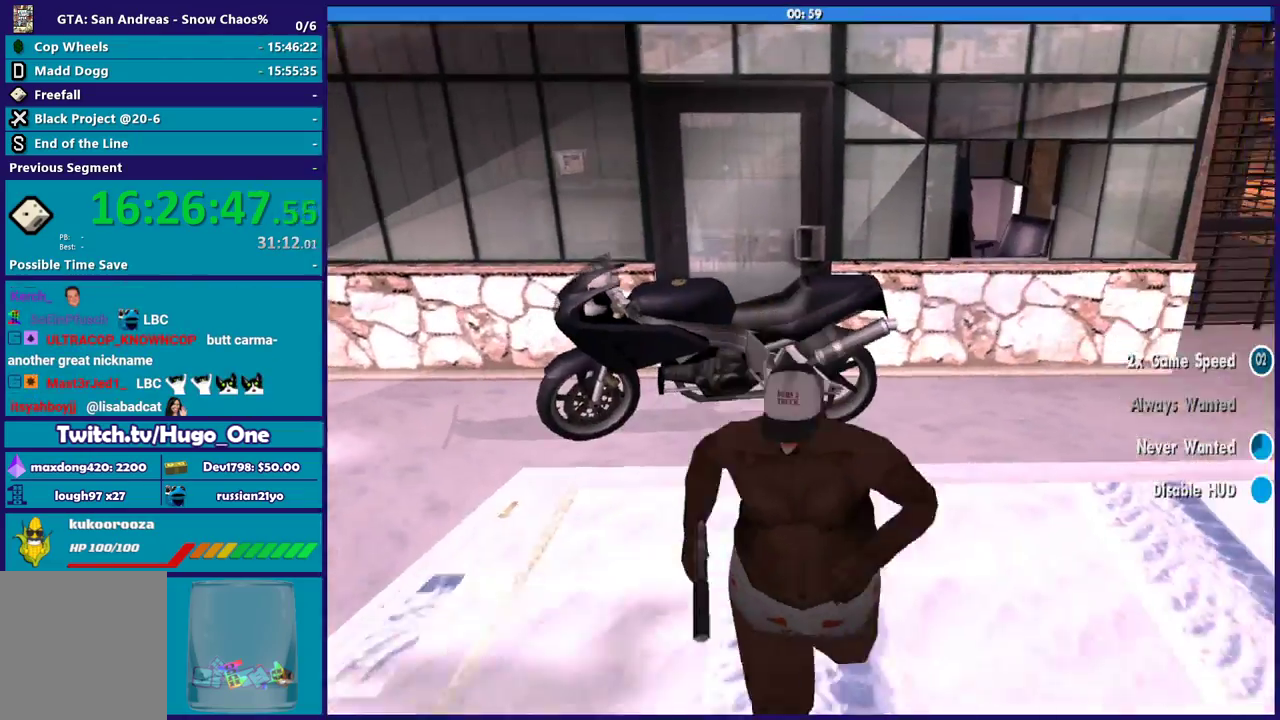
Gameplay with a controller (Xbox layout); each line is a JSON object with the inputs held at the frame after it. "events" lists button and stick changes between this image and that frame as [ms after this image, input, new state], when the widget could be followed in between.
{"buttons": [], "left_stick": "center", "right_stick": "center", "events": [[200, "right_stick", "up"], [267, "left_stick", "up-left"], [333, "right_stick", "center"], [434, "left_stick", "center"]]}
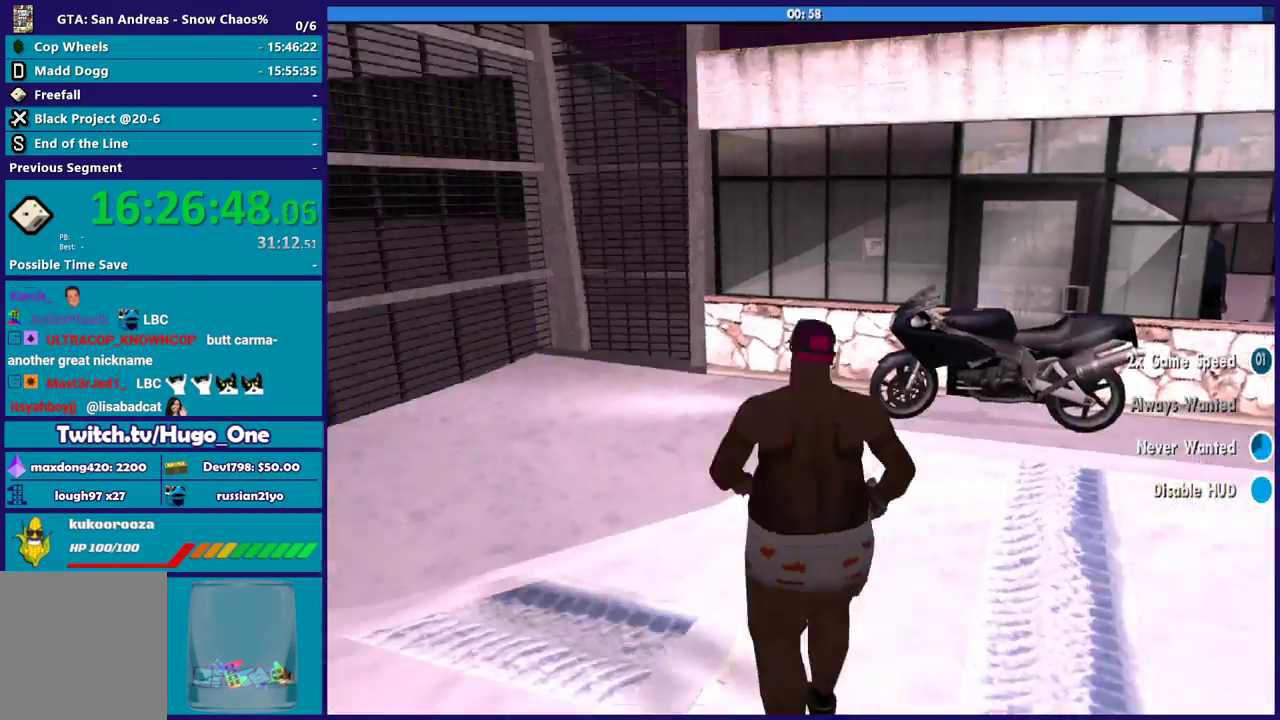
{"buttons": [], "left_stick": "up", "right_stick": "center", "events": [[100, "right_stick", "right"], [167, "right_stick", "down-right"], [267, "right_stick", "down"], [367, "right_stick", "center"], [467, "left_stick", "up"]]}
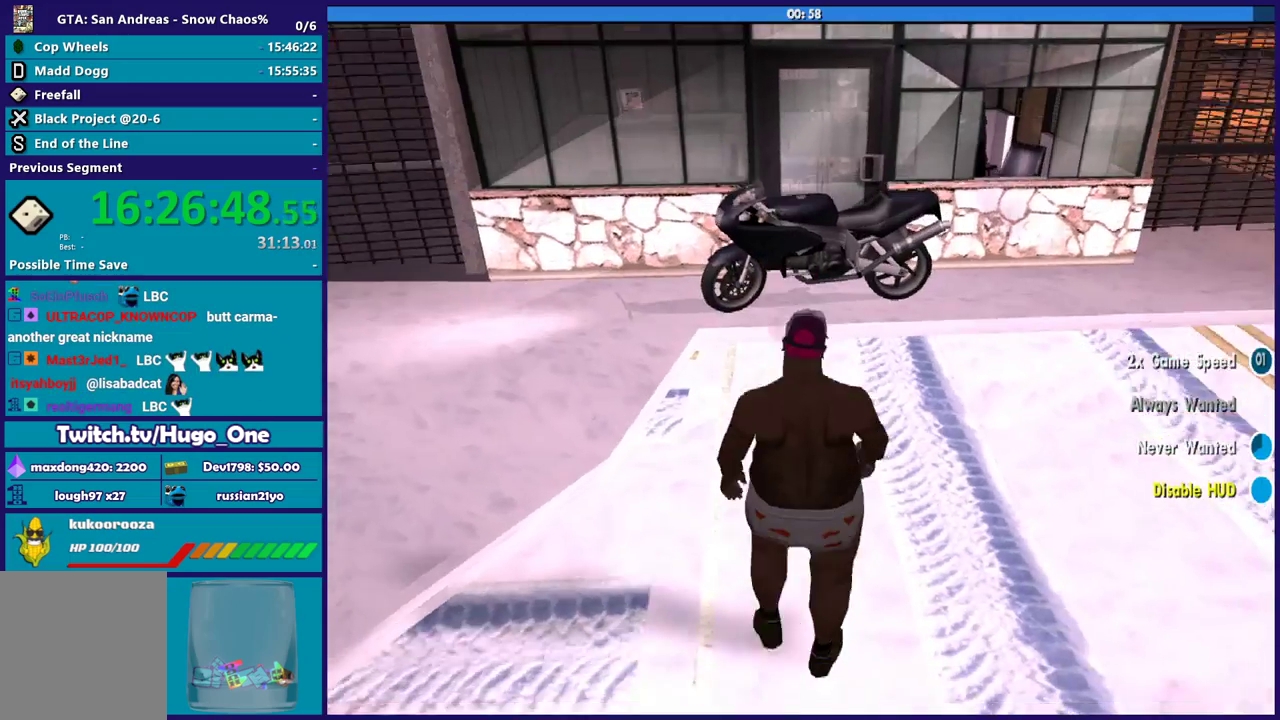
{"buttons": ["X"], "left_stick": "up", "right_stick": "center", "events": [[400, "X", "down"]]}
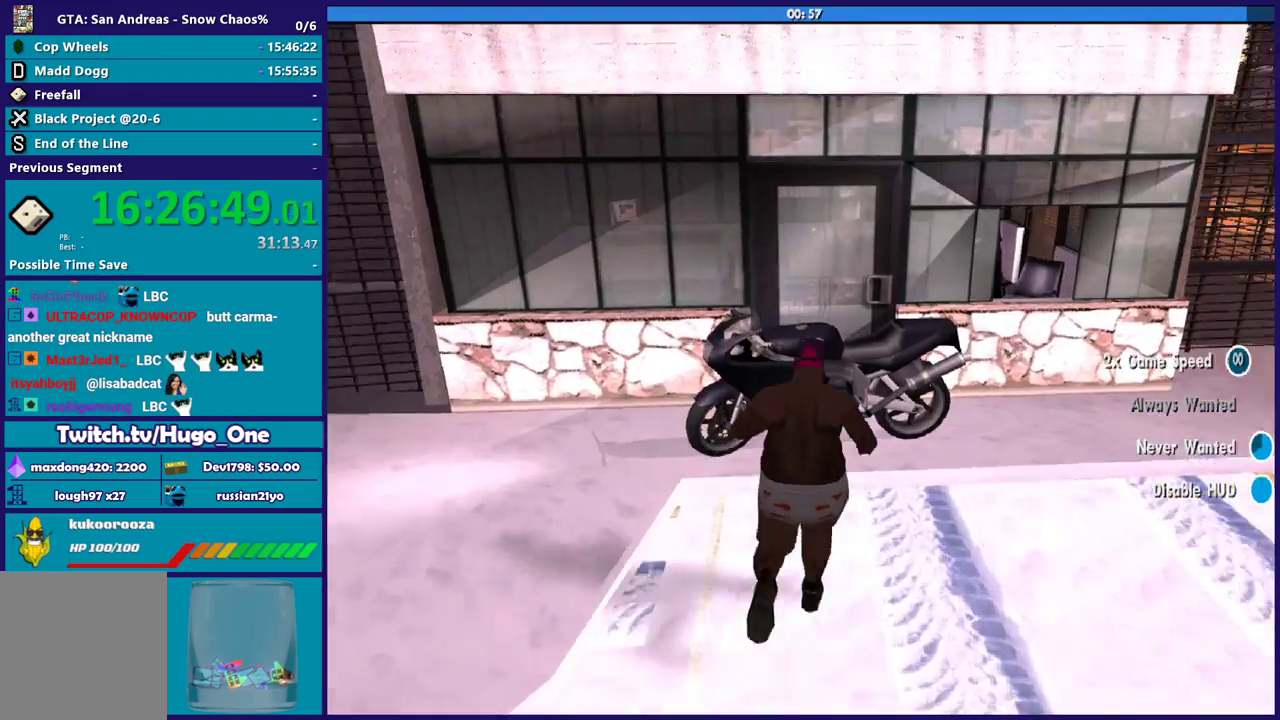
{"buttons": [], "left_stick": "center", "right_stick": "center", "events": [[67, "X", "up"], [134, "X", "down"], [367, "X", "up"], [367, "left_stick", "center"]]}
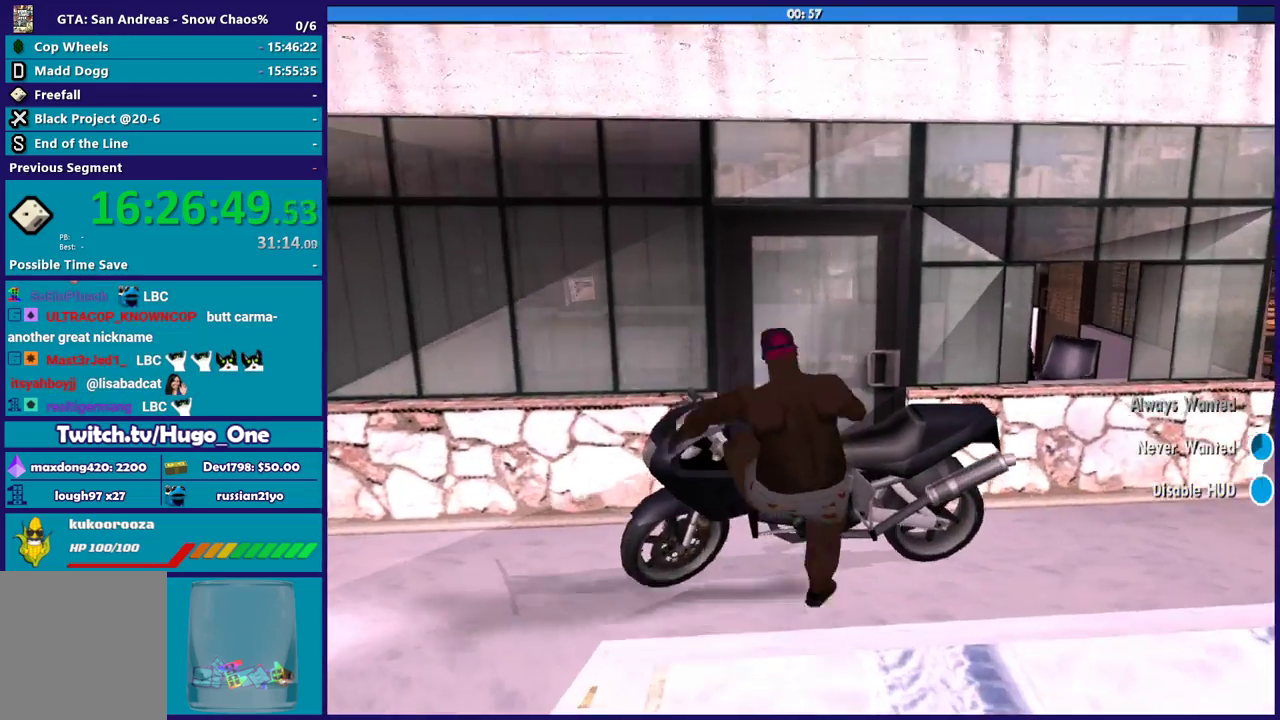
{"buttons": [], "left_stick": "center", "right_stick": "center", "events": []}
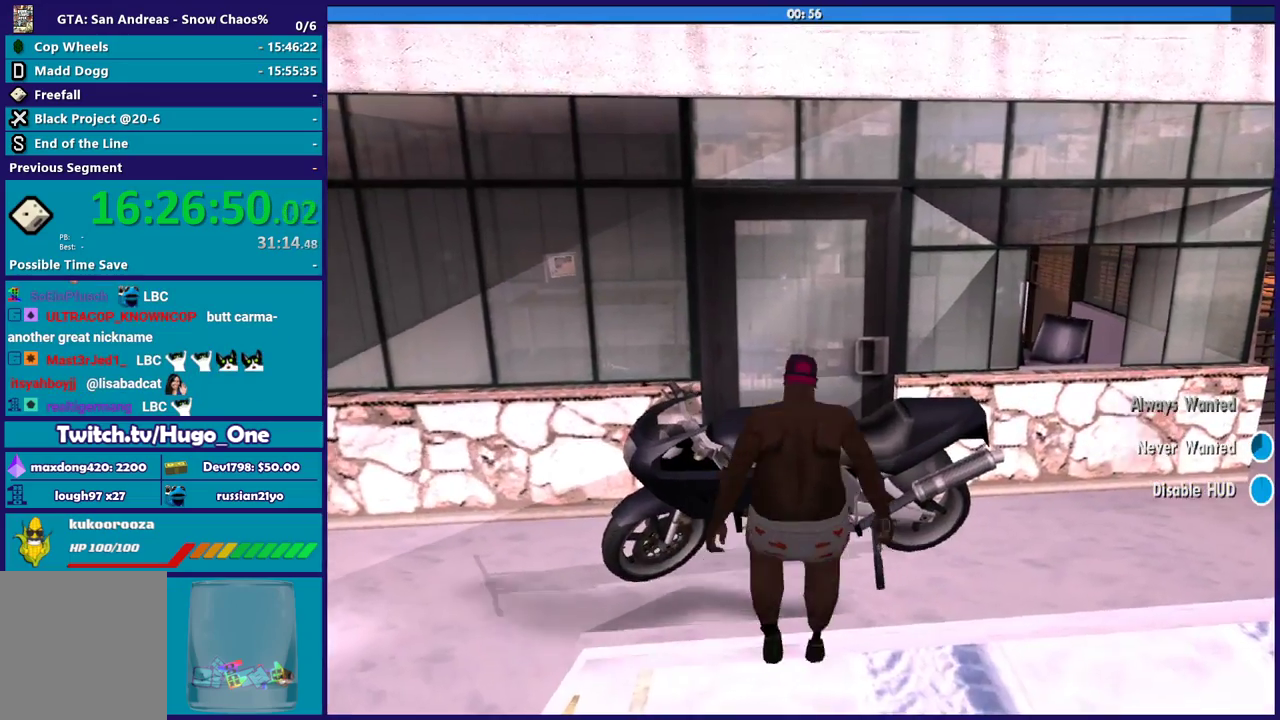
{"buttons": ["X"], "left_stick": "up", "right_stick": "center", "events": [[134, "X", "down"], [167, "left_stick", "up"], [301, "X", "up"], [367, "X", "down"]]}
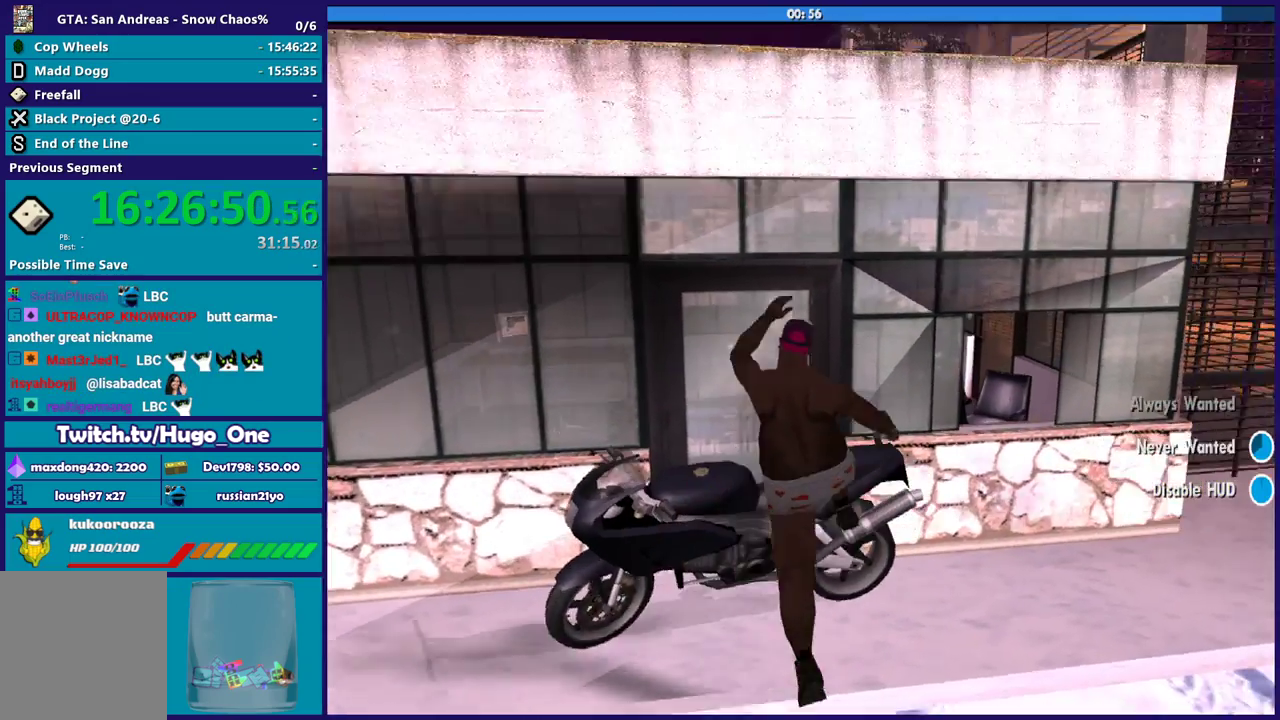
{"buttons": [], "left_stick": "center", "right_stick": "center", "events": [[333, "X", "up"], [367, "left_stick", "center"]]}
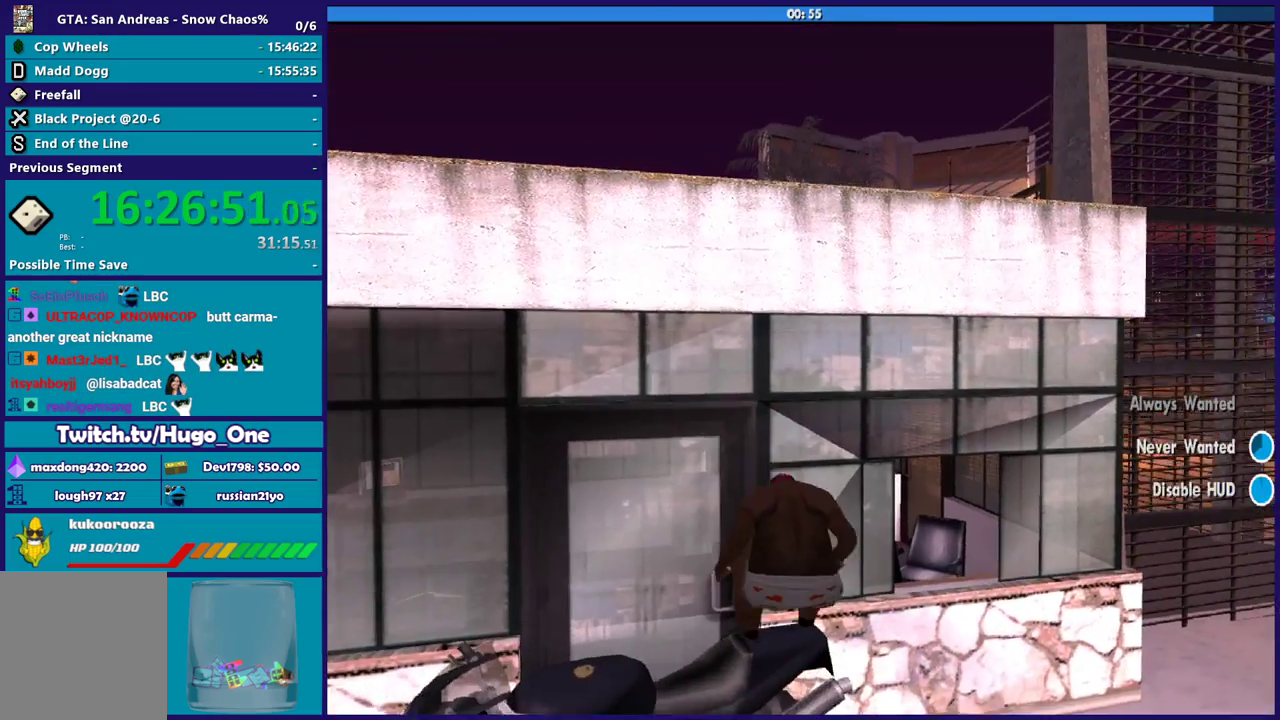
{"buttons": ["X"], "left_stick": "center", "right_stick": "center", "events": [[401, "X", "down"]]}
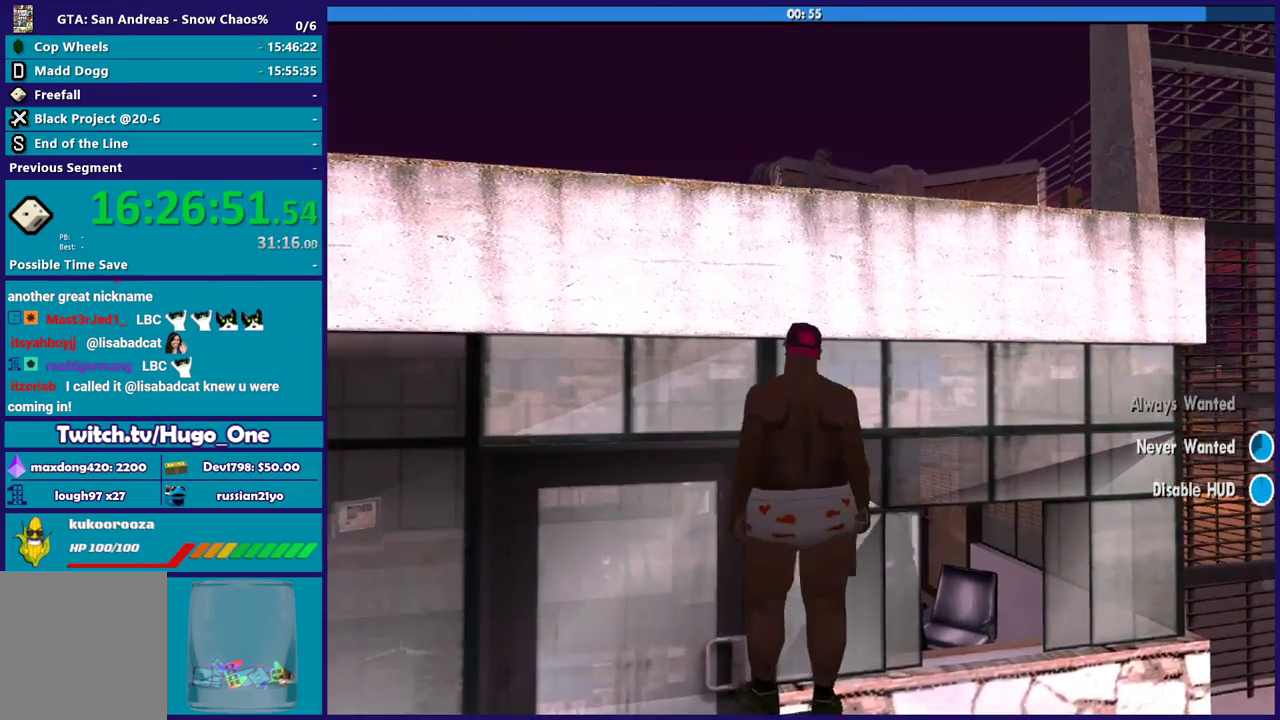
{"buttons": [], "left_stick": "center", "right_stick": "center", "events": [[33, "X", "up"], [133, "X", "down"], [233, "X", "up"], [333, "X", "down"], [467, "X", "up"]]}
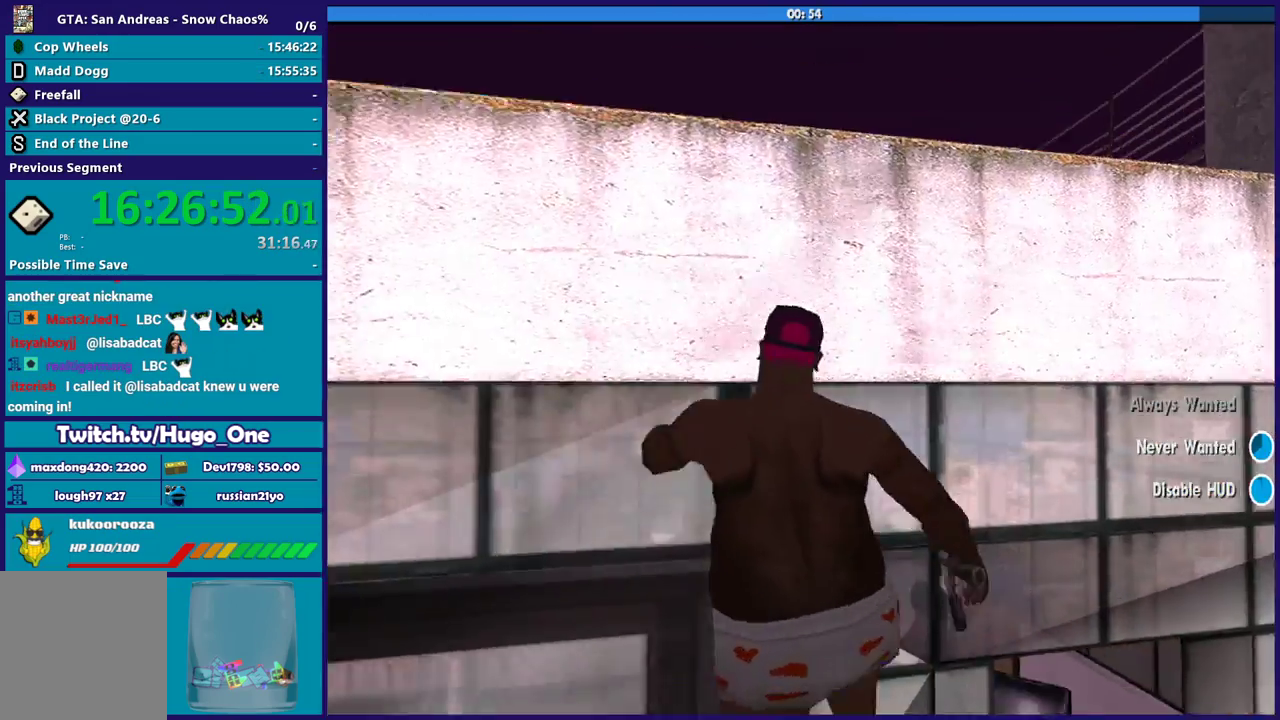
{"buttons": ["X"], "left_stick": "center", "right_stick": "center", "events": [[34, "X", "down"], [167, "X", "up"], [234, "X", "down"], [367, "X", "up"], [434, "X", "down"]]}
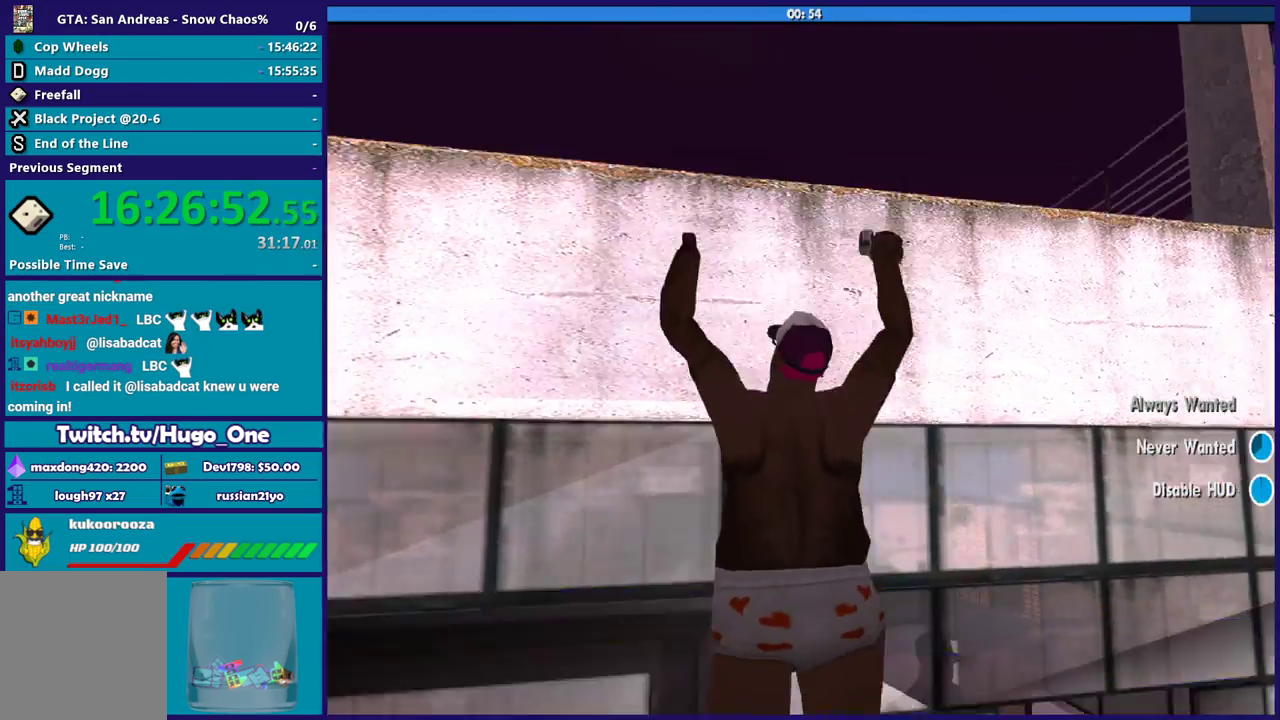
{"buttons": [], "left_stick": "center", "right_stick": "center", "events": [[66, "X", "up"], [333, "X", "down"], [434, "X", "up"]]}
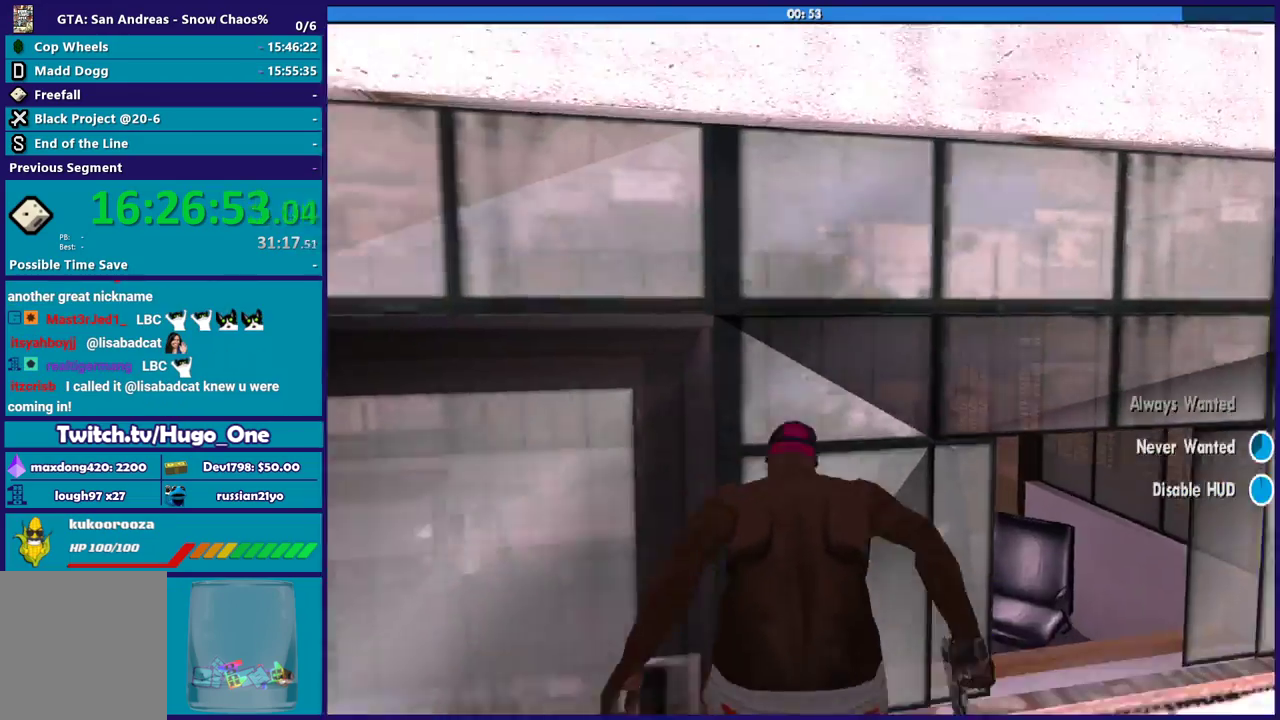
{"buttons": ["X"], "left_stick": "center", "right_stick": "center", "events": [[67, "X", "down"], [167, "X", "up"], [234, "X", "down"], [367, "X", "up"], [434, "X", "down"]]}
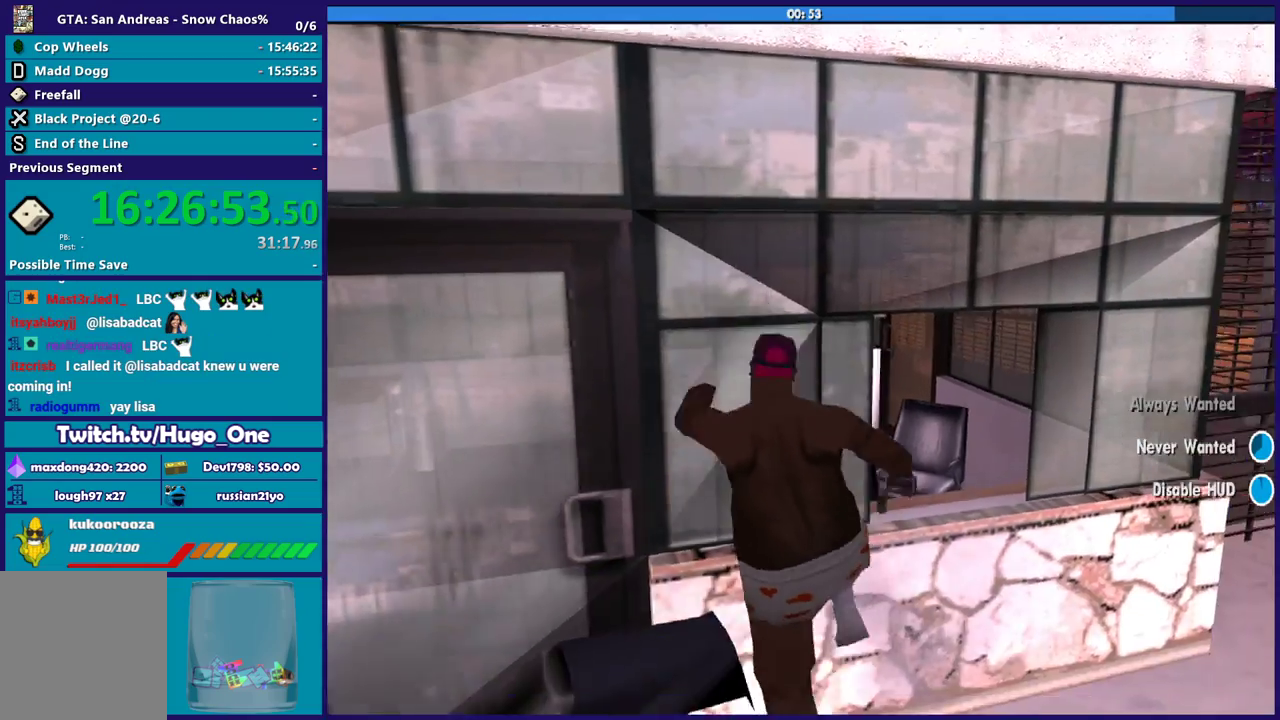
{"buttons": [], "left_stick": "center", "right_stick": "center", "events": [[67, "X", "up"], [167, "X", "down"], [300, "X", "up"], [367, "X", "down"], [500, "X", "up"]]}
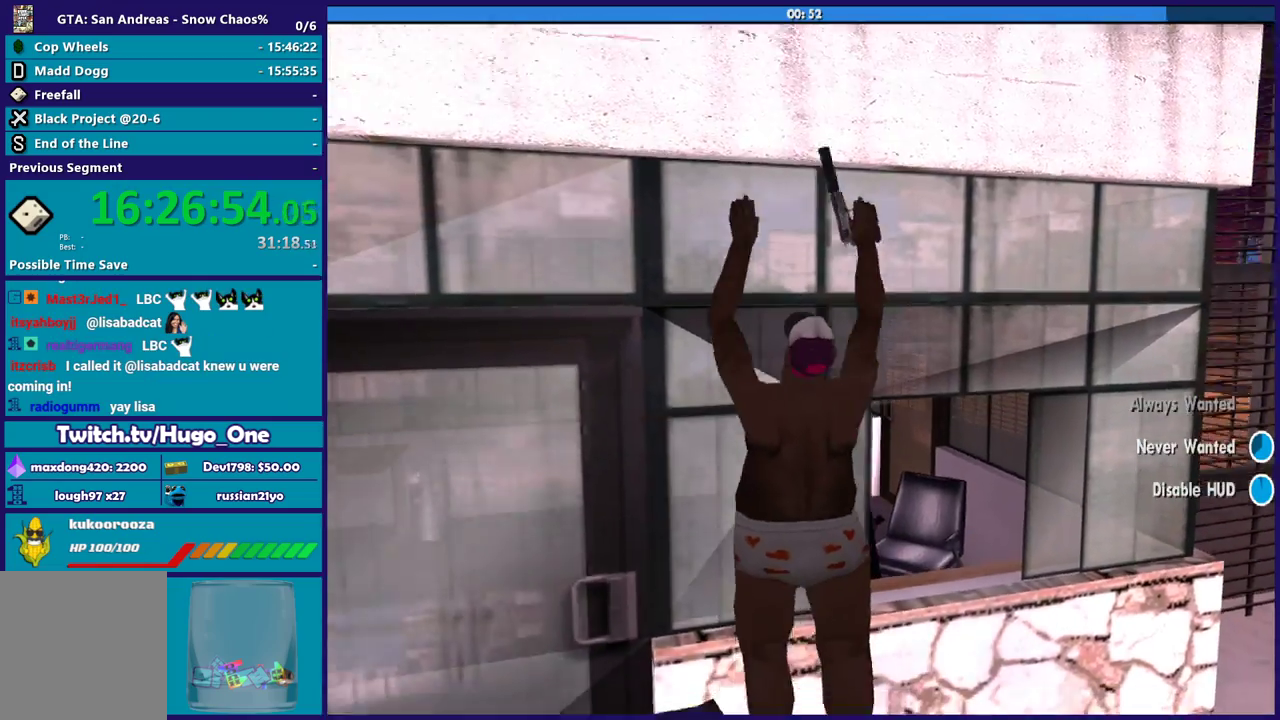
{"buttons": [], "left_stick": "down", "right_stick": "left", "events": [[100, "left_stick", "down"], [134, "right_stick", "down-left"], [234, "left_stick", "down-right"], [301, "right_stick", "left"], [501, "left_stick", "down"]]}
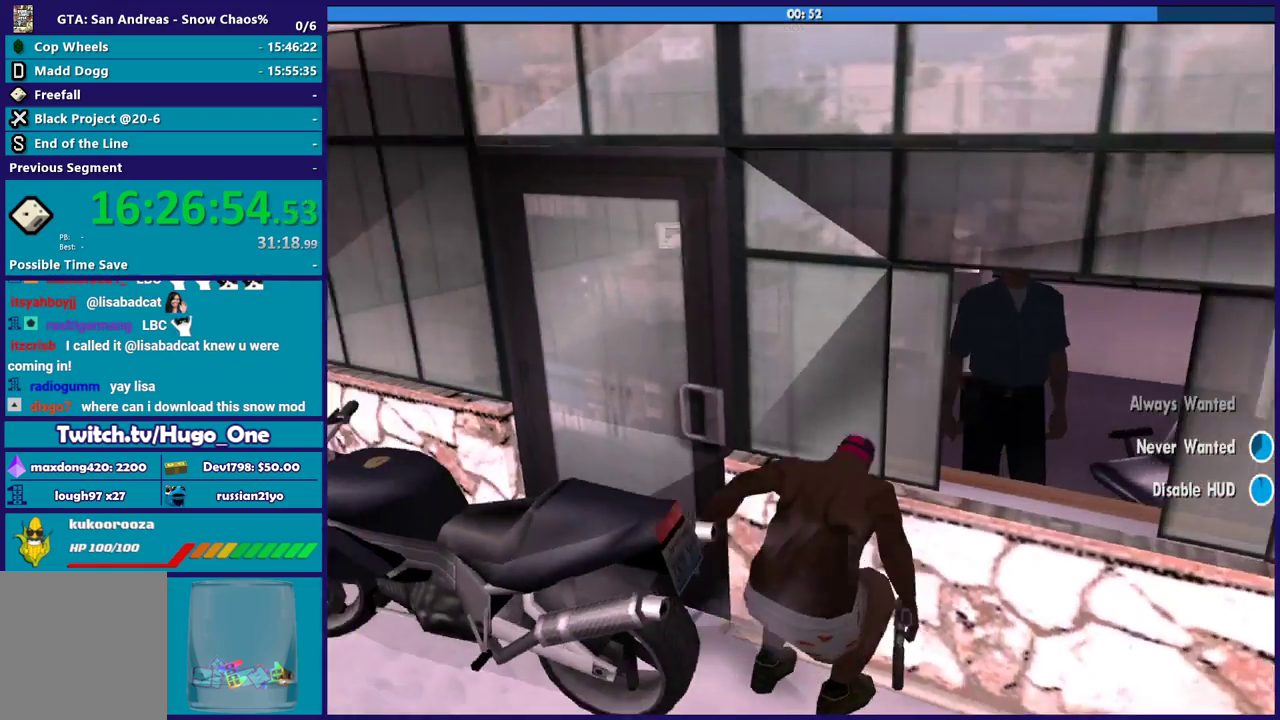
{"buttons": [], "left_stick": "down-left", "right_stick": "right", "events": [[300, "right_stick", "center"], [467, "right_stick", "right"], [500, "left_stick", "down-left"]]}
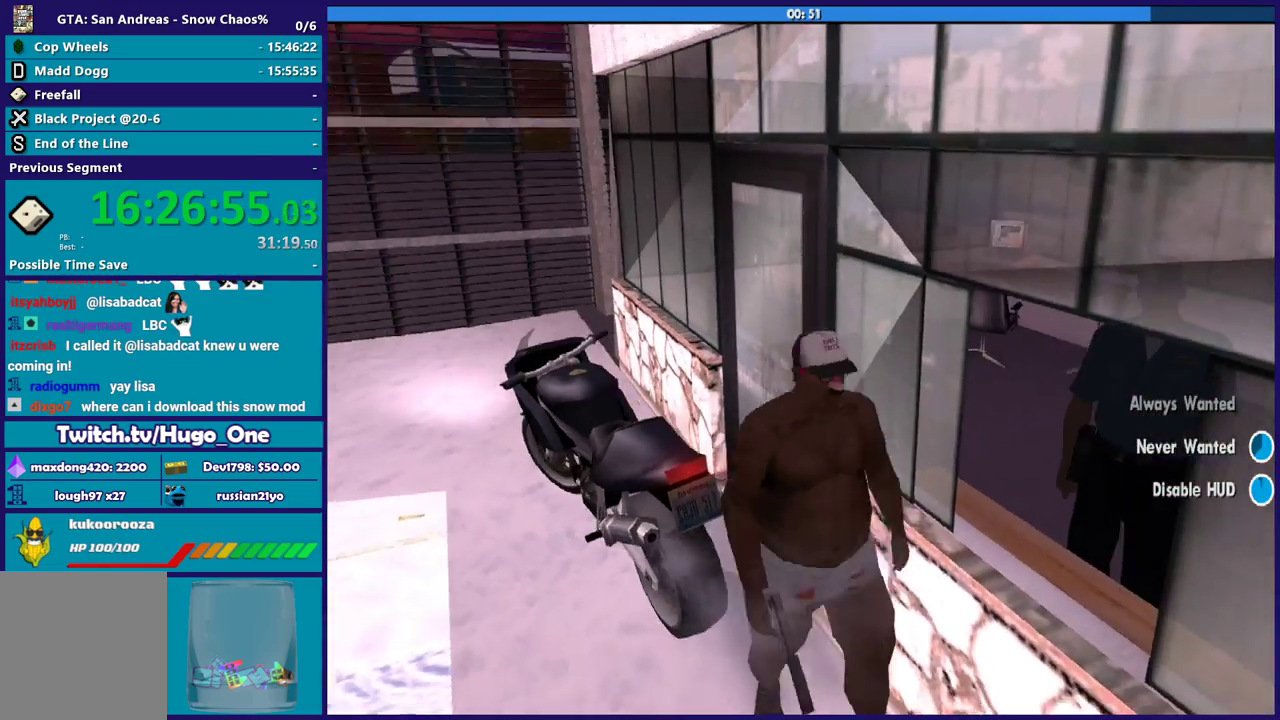
{"buttons": [], "left_stick": "down-left", "right_stick": "up-right", "events": [[501, "right_stick", "up-right"]]}
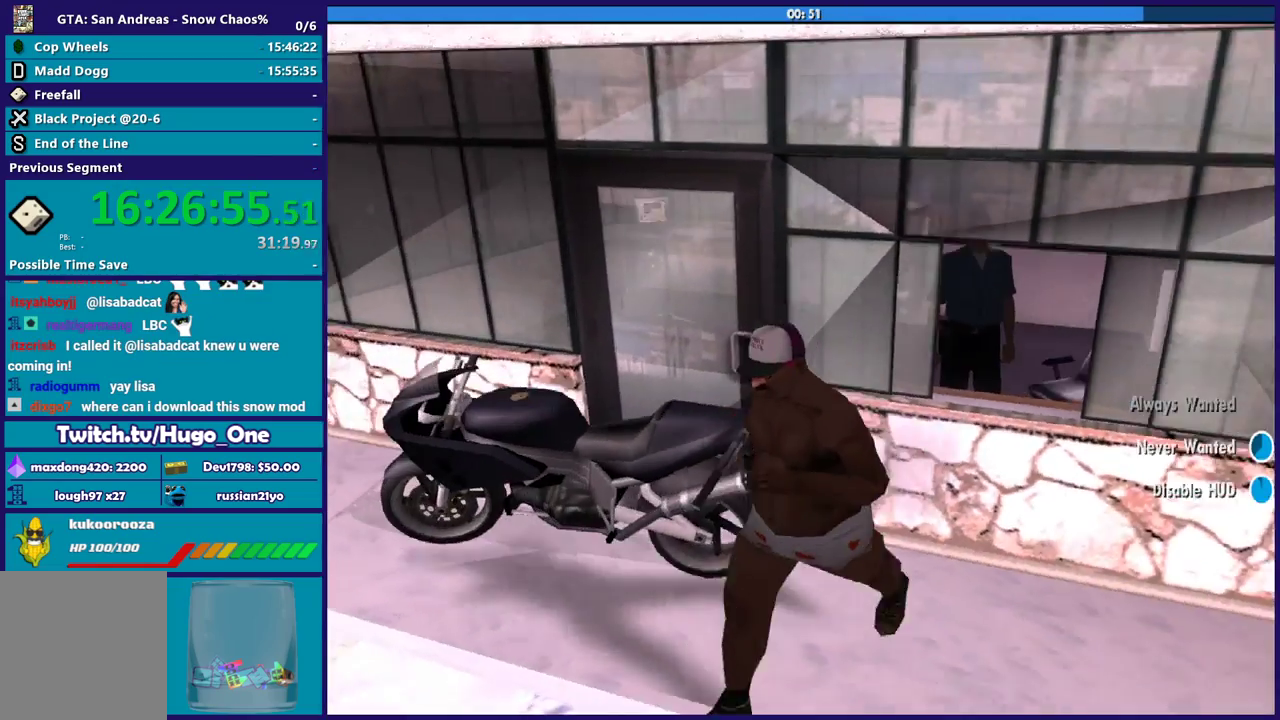
{"buttons": [], "left_stick": "down-left", "right_stick": "up-right", "events": [[267, "right_stick", "right"], [333, "right_stick", "down-right"], [400, "right_stick", "center"], [467, "right_stick", "up-right"]]}
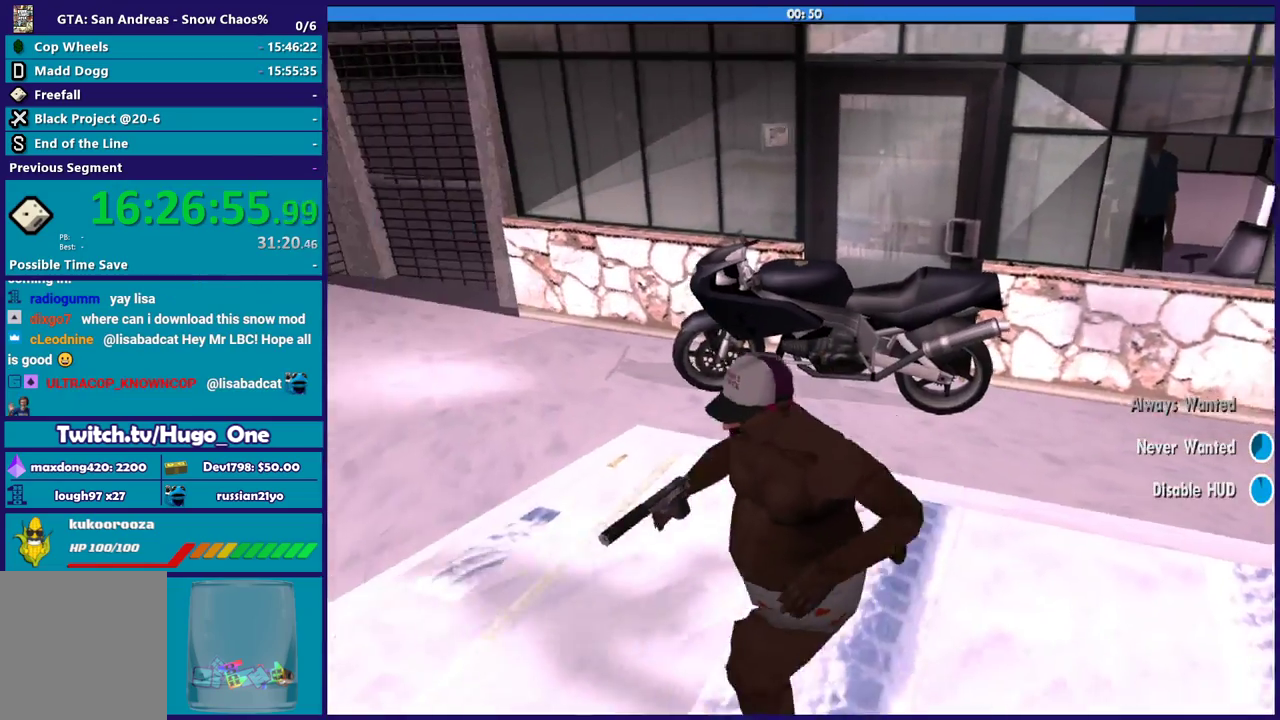
{"buttons": [], "left_stick": "center", "right_stick": "center", "events": [[134, "left_stick", "up"], [200, "left_stick", "center"], [267, "right_stick", "right"], [467, "right_stick", "center"]]}
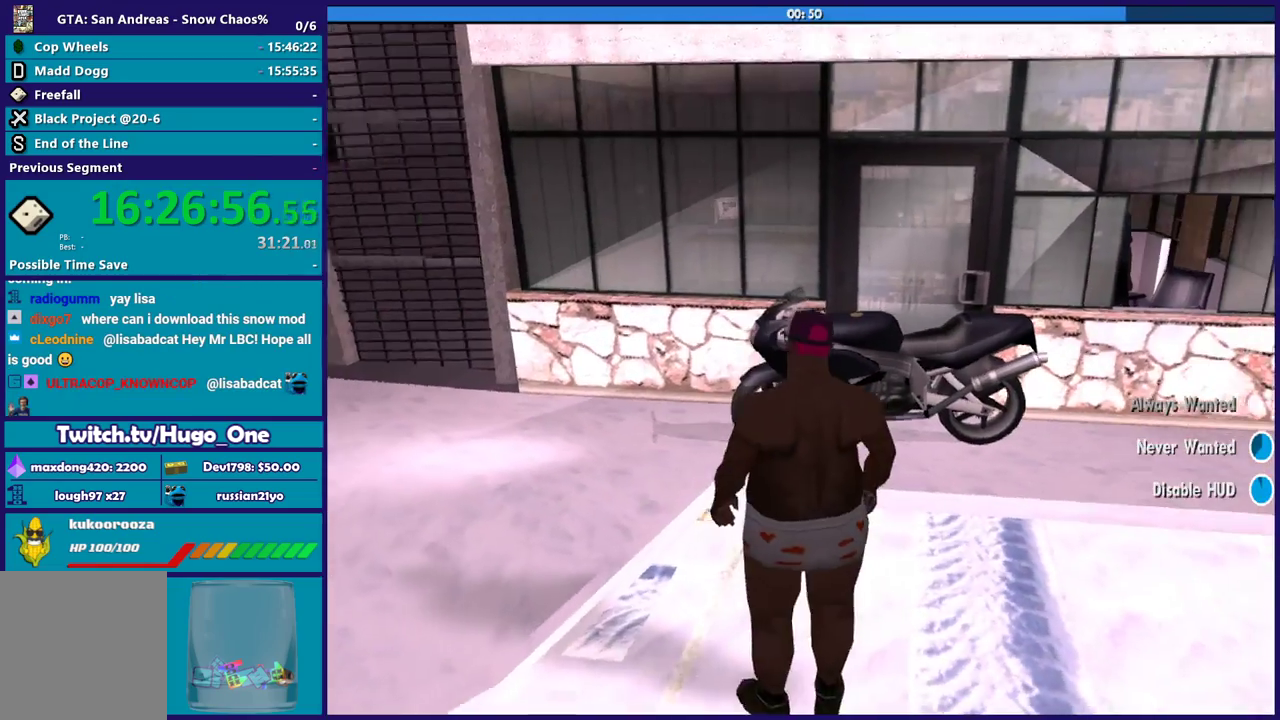
{"buttons": ["X"], "left_stick": "up", "right_stick": "center", "events": [[33, "right_stick", "down"], [66, "left_stick", "up"], [100, "right_stick", "center"], [200, "left_stick", "up-right"], [233, "right_stick", "right"], [300, "left_stick", "up"], [300, "right_stick", "center"], [467, "X", "down"]]}
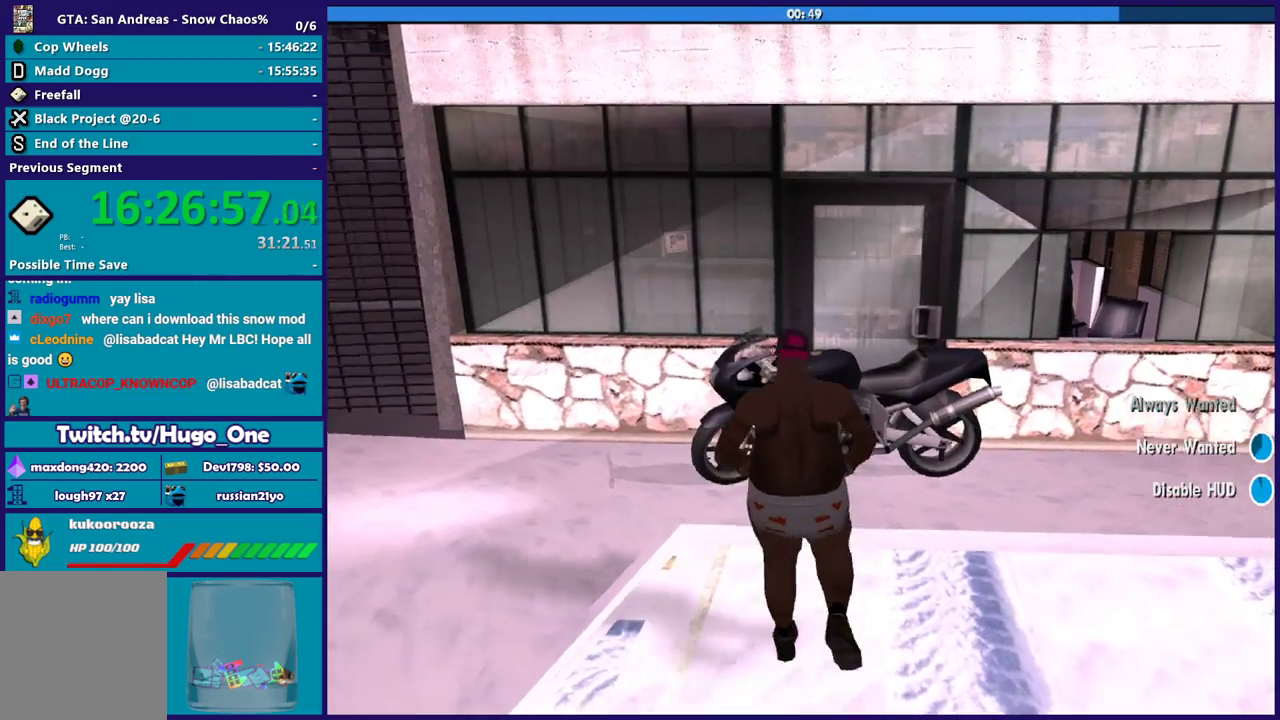
{"buttons": [], "left_stick": "up", "right_stick": "center", "events": [[134, "X", "up"], [200, "X", "down"], [434, "X", "up"]]}
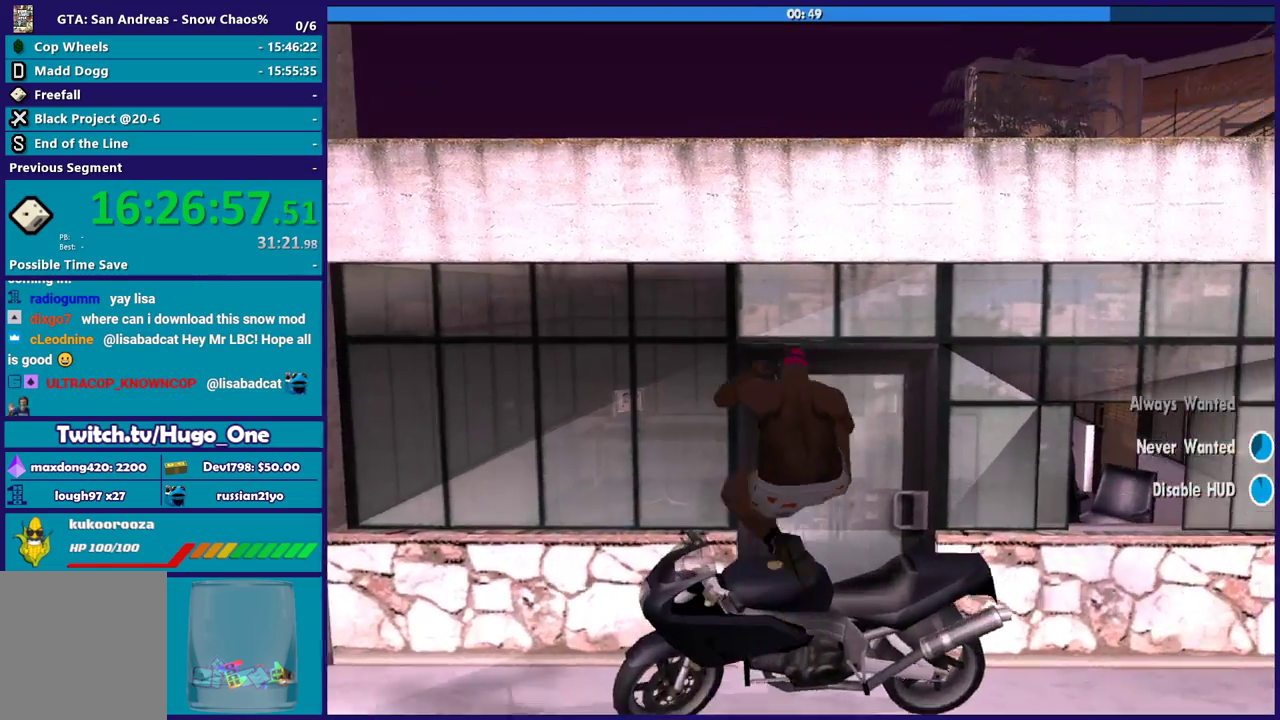
{"buttons": ["X"], "left_stick": "center", "right_stick": "center", "events": [[100, "left_stick", "center"], [300, "X", "down"], [434, "X", "up"], [500, "X", "down"]]}
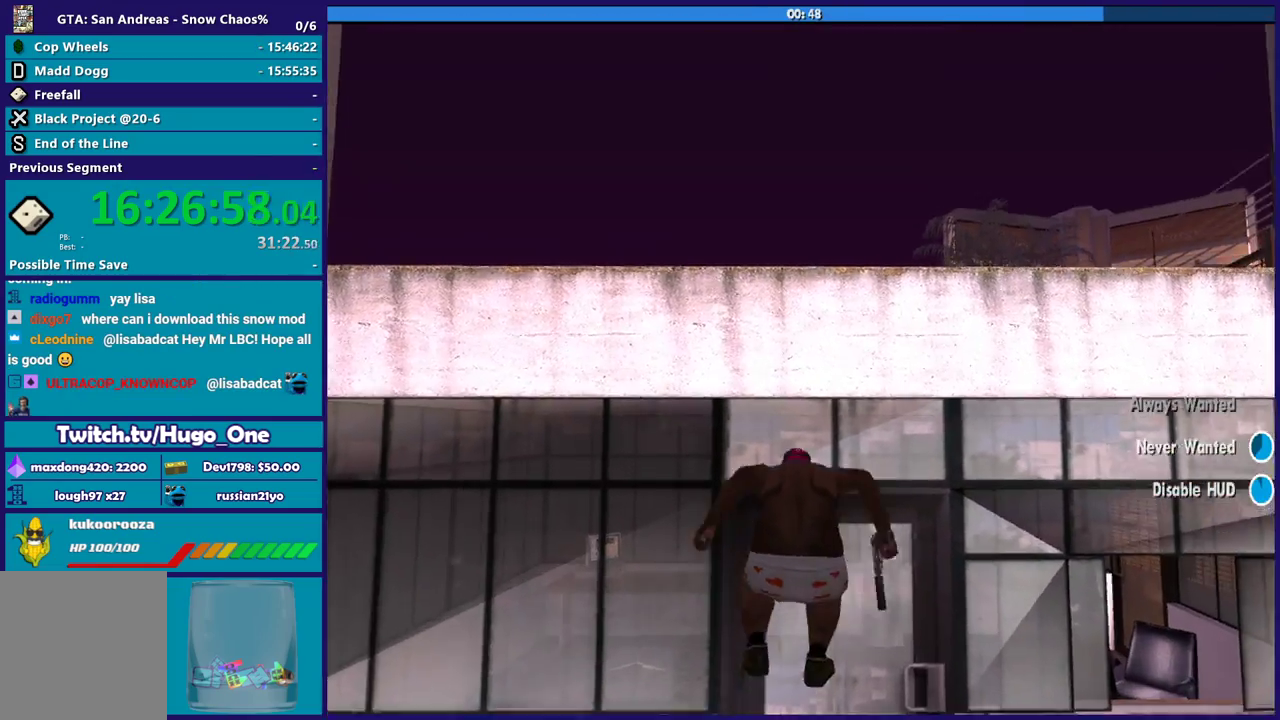
{"buttons": ["X"], "left_stick": "center", "right_stick": "center", "events": [[167, "X", "up"], [234, "X", "down"], [367, "X", "up"], [434, "X", "down"]]}
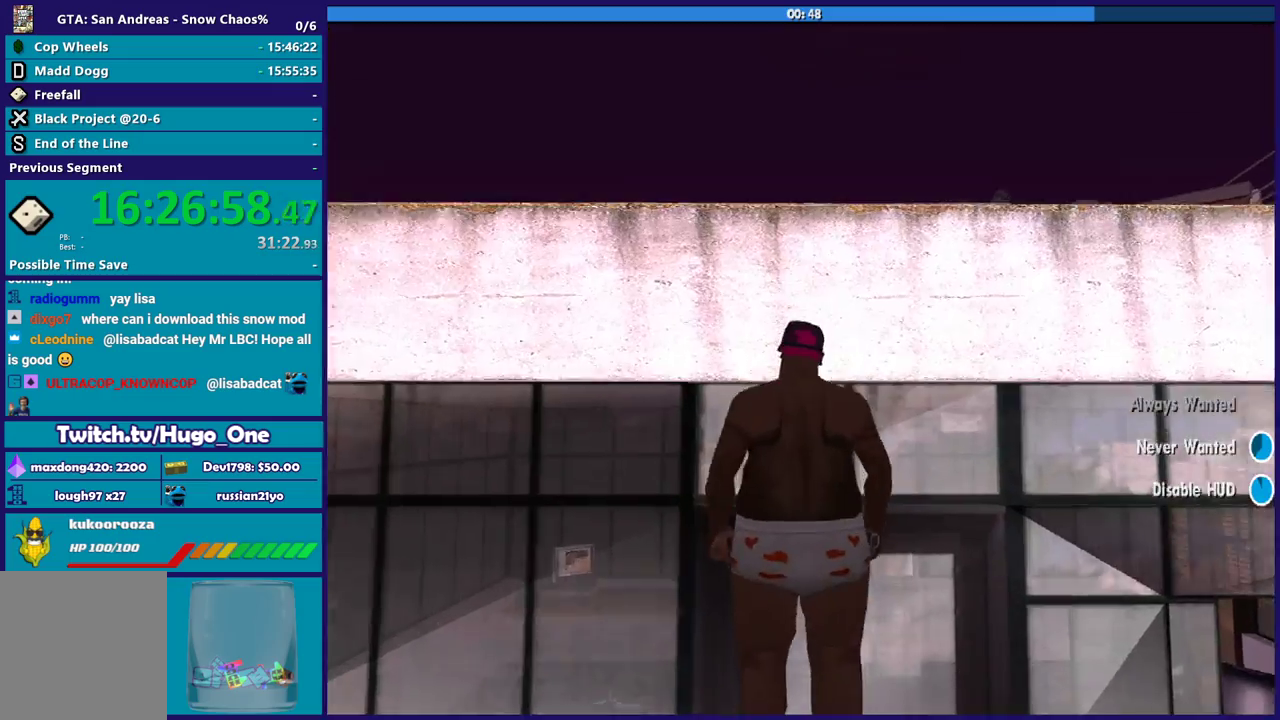
{"buttons": ["X"], "left_stick": "center", "right_stick": "center", "events": [[100, "X", "up"], [167, "X", "down"], [301, "X", "up"], [367, "X", "down"]]}
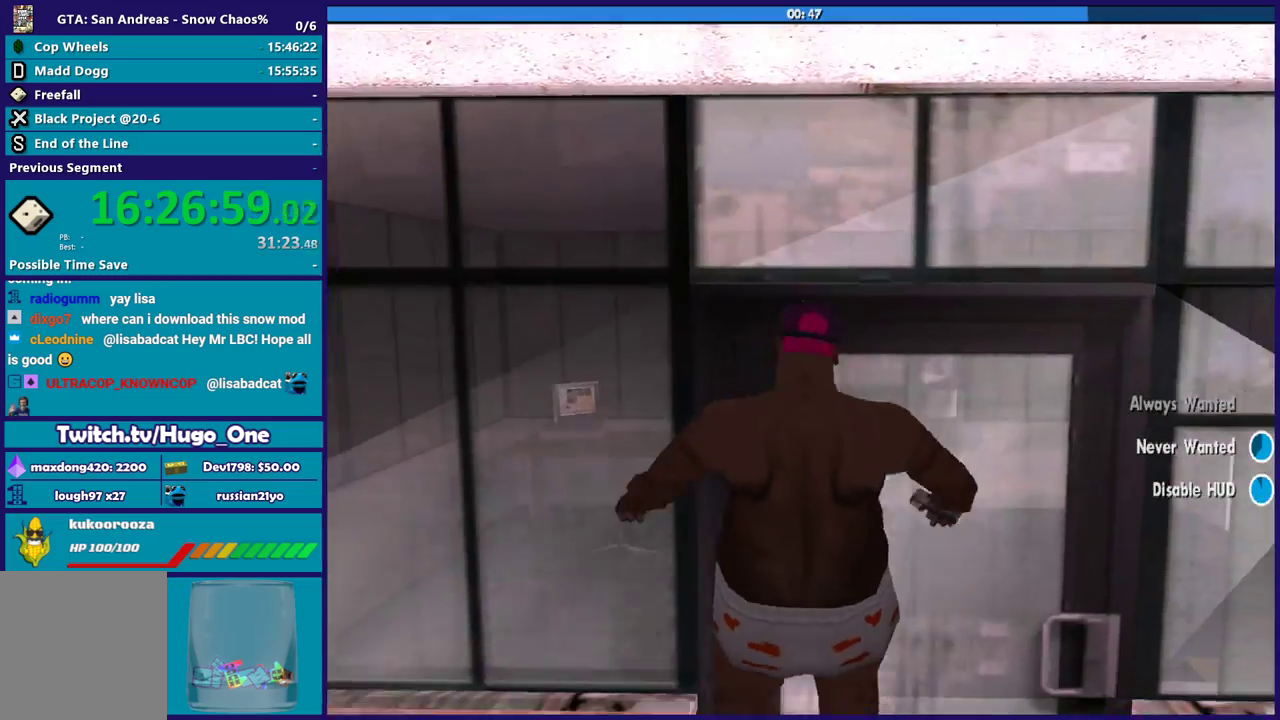
{"buttons": [], "left_stick": "right", "right_stick": "down-left", "events": [[33, "X", "up"], [300, "left_stick", "right"], [367, "right_stick", "down-left"]]}
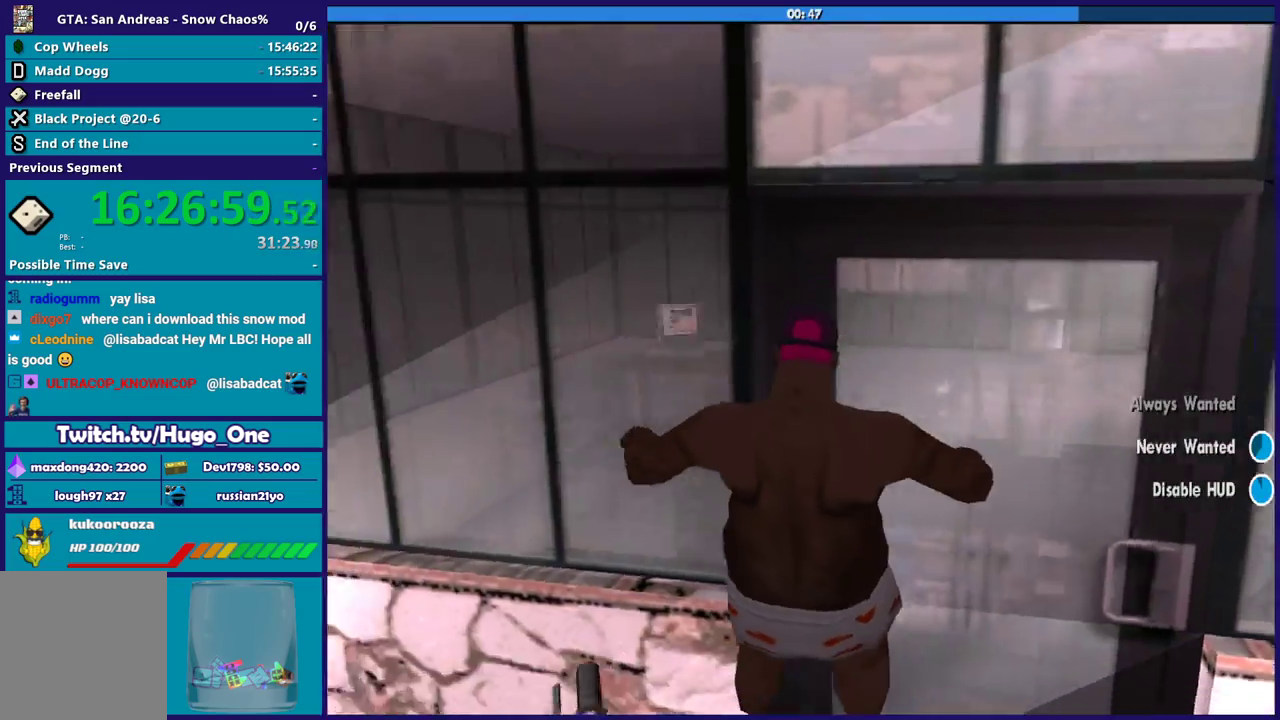
{"buttons": [], "left_stick": "left", "right_stick": "right", "events": [[34, "right_stick", "left"], [234, "right_stick", "center"], [334, "left_stick", "down-left"], [334, "right_stick", "right"], [468, "left_stick", "left"]]}